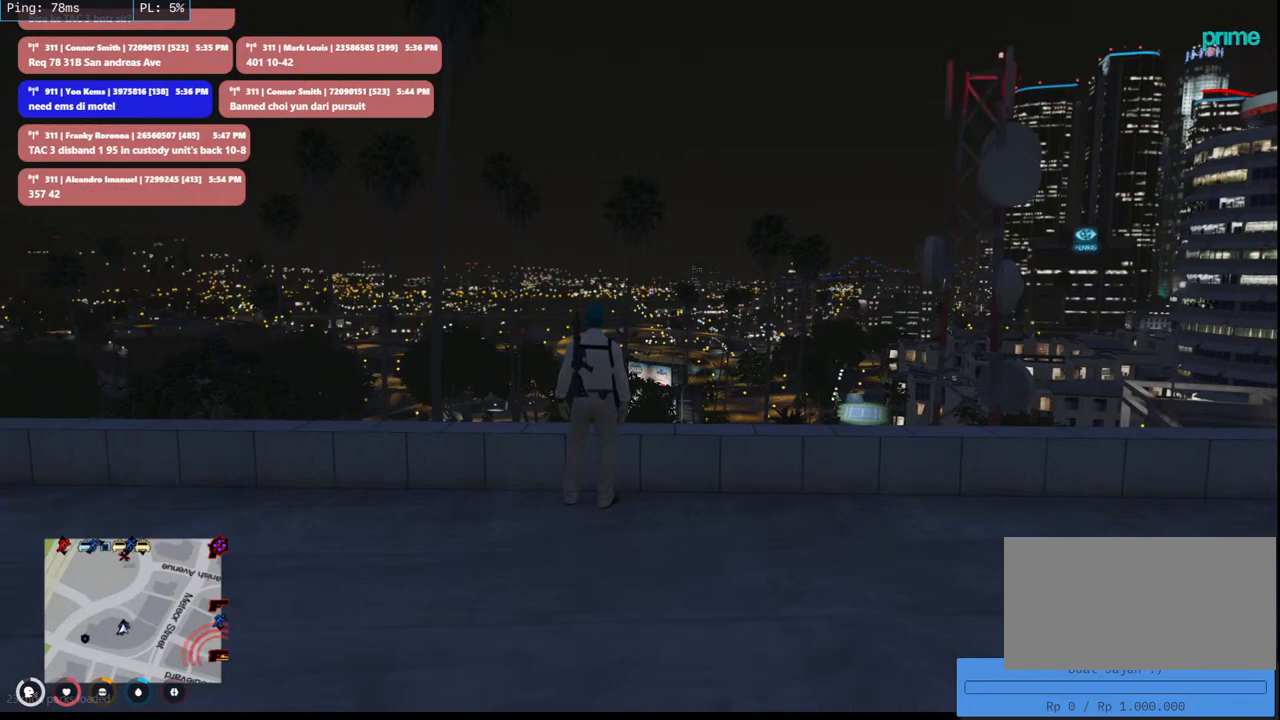
Gameplay with keyboard and mouse; each line is a JSON object with the keys and mouse buttons held at the frame after it. "events" lists presses ("down") and releases ("up") of "a", "ctrl", "d", "e", "q", "s", "shift", "space", "w", "mouse_left", "mouse_wheel", "mouse_right", "mouse_mb4" and "mouse_mb5" between this image and that frame as [ms after this image, input, new state], when the widget could be followed in between. "mouse_left", "mouse_wheel", "mouse_right", "mouse_mb4", "mouse_mb5" = the "left", "wheel", "right", "mb4", "mb5" buttons of the "mouse" list. No other keys are recorded. "wheel" means that the mouse wheel is clicked or scrolled. Mouse movement is not recorded.
{"keys": [], "mouse": [], "events": [[50, "mouse_left", "up"]]}
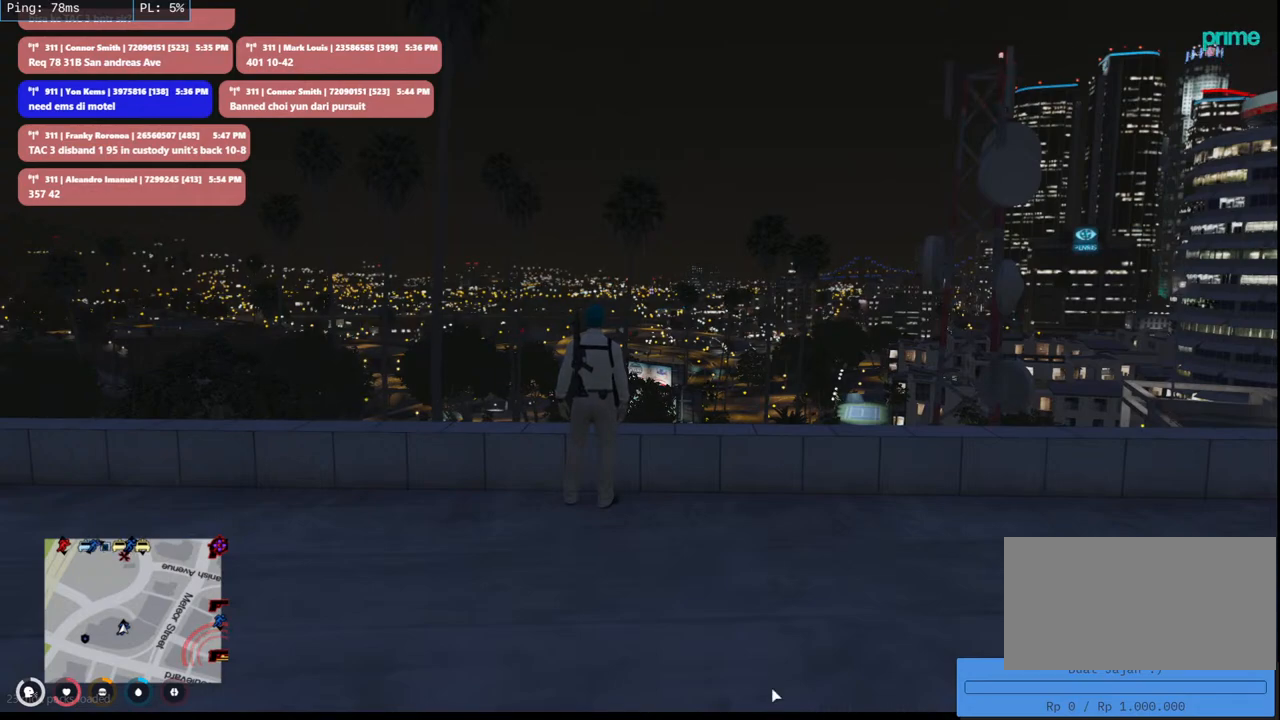
{"keys": [], "mouse": [], "events": []}
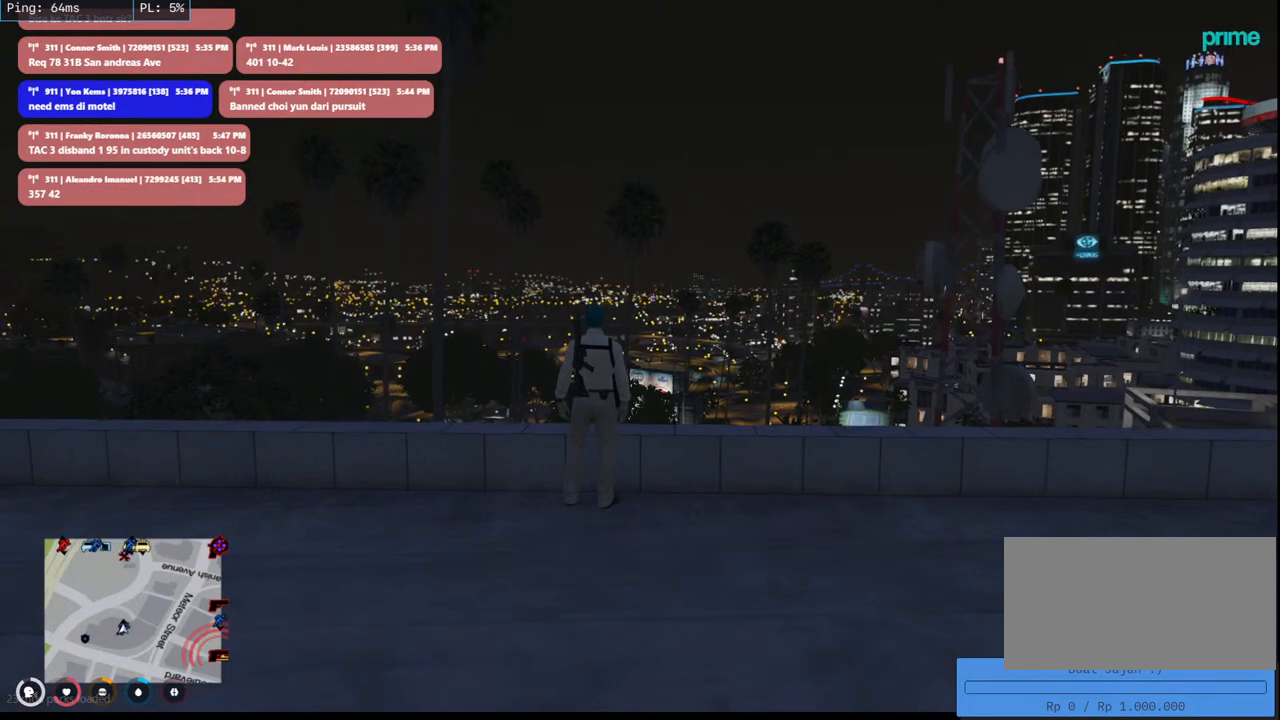
{"keys": [], "mouse": [], "events": []}
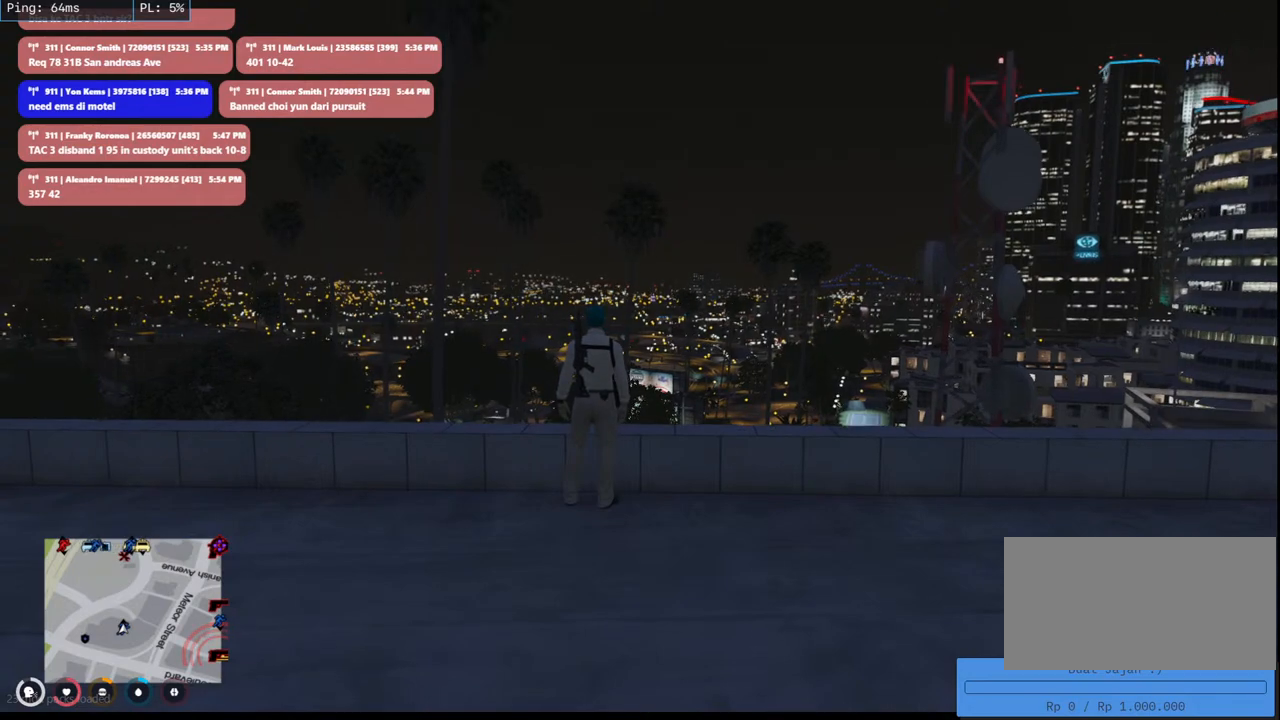
{"keys": [], "mouse": [], "events": []}
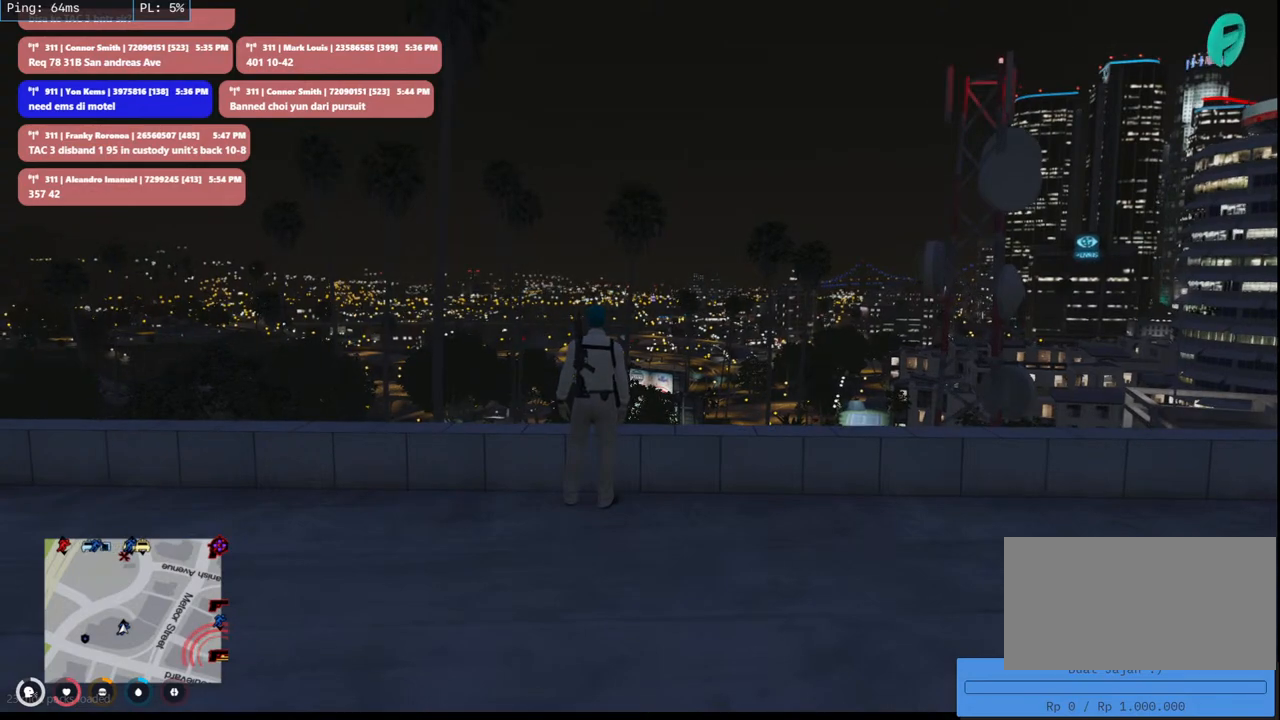
{"keys": [], "mouse": [], "events": []}
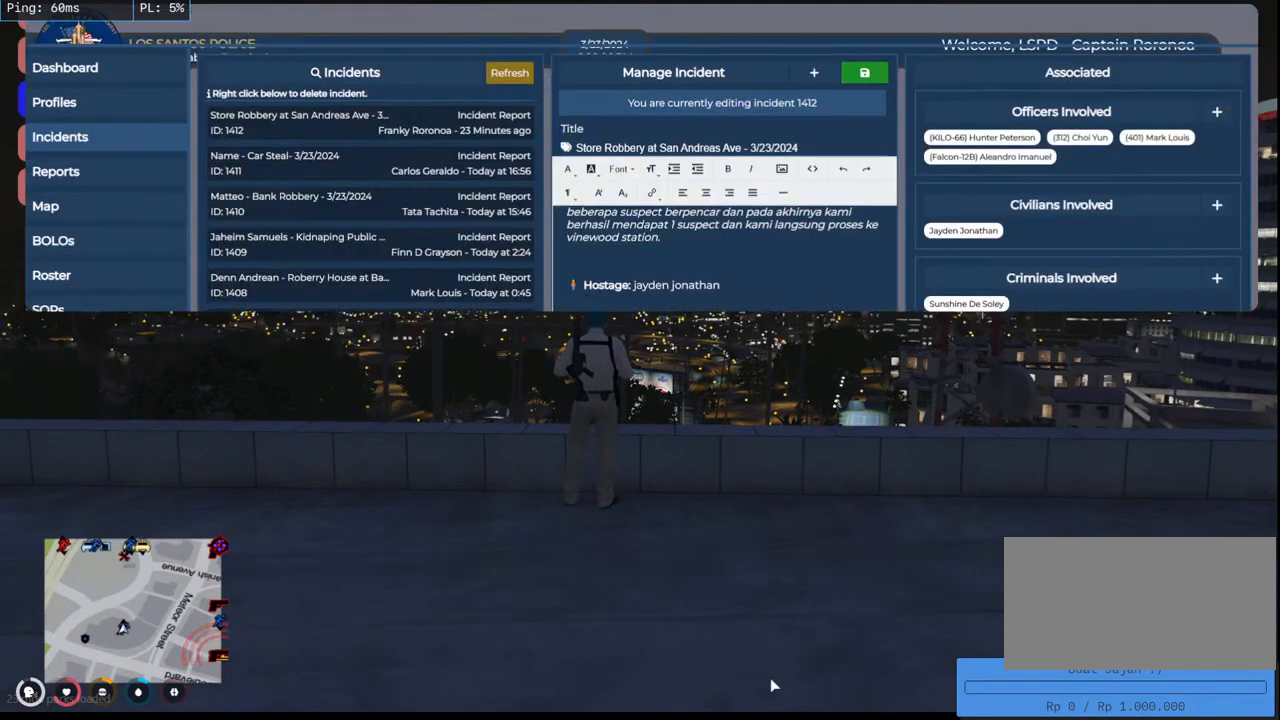
{"keys": [], "mouse": [], "events": []}
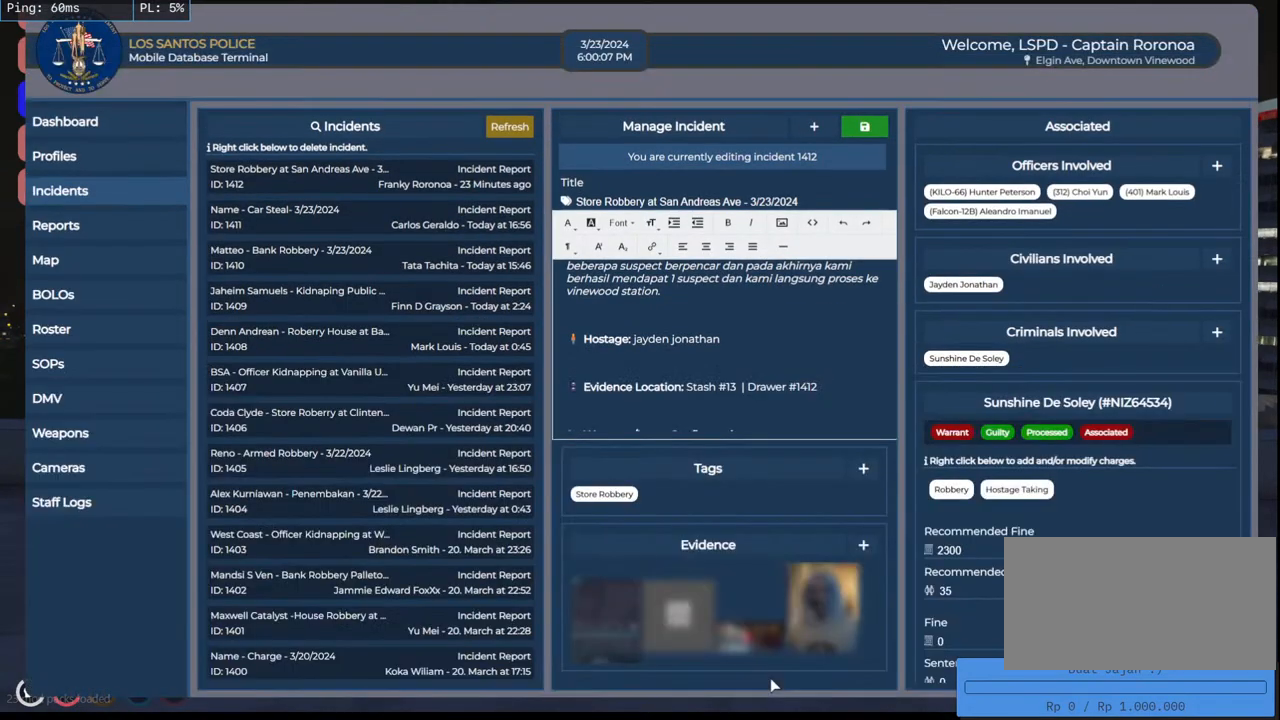
{"keys": [], "mouse": [], "events": []}
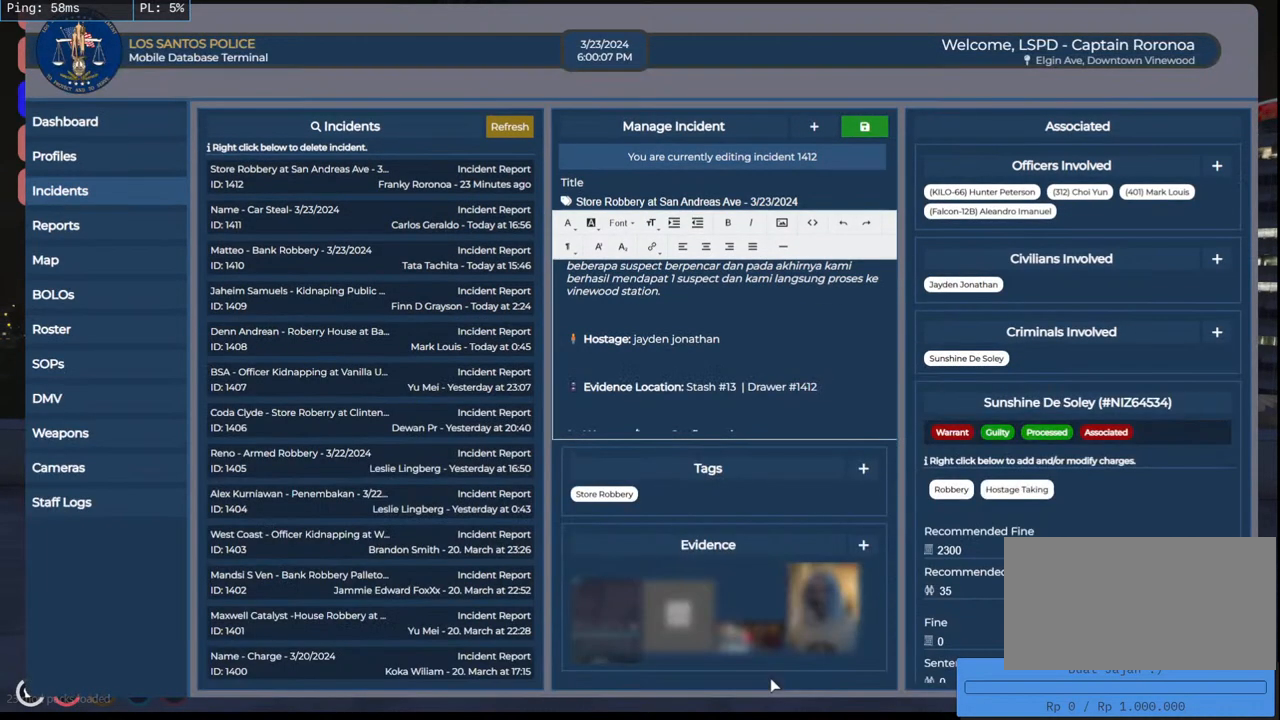
{"keys": [], "mouse": [], "events": []}
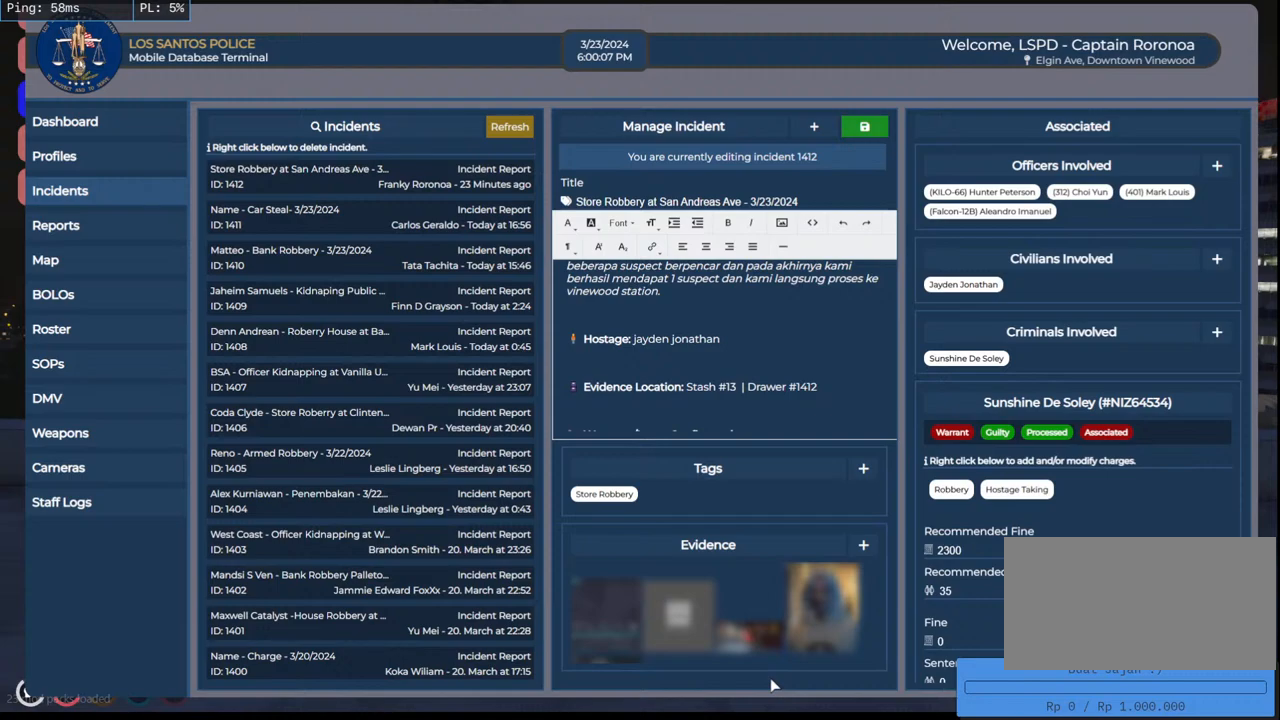
{"keys": [], "mouse": [], "events": []}
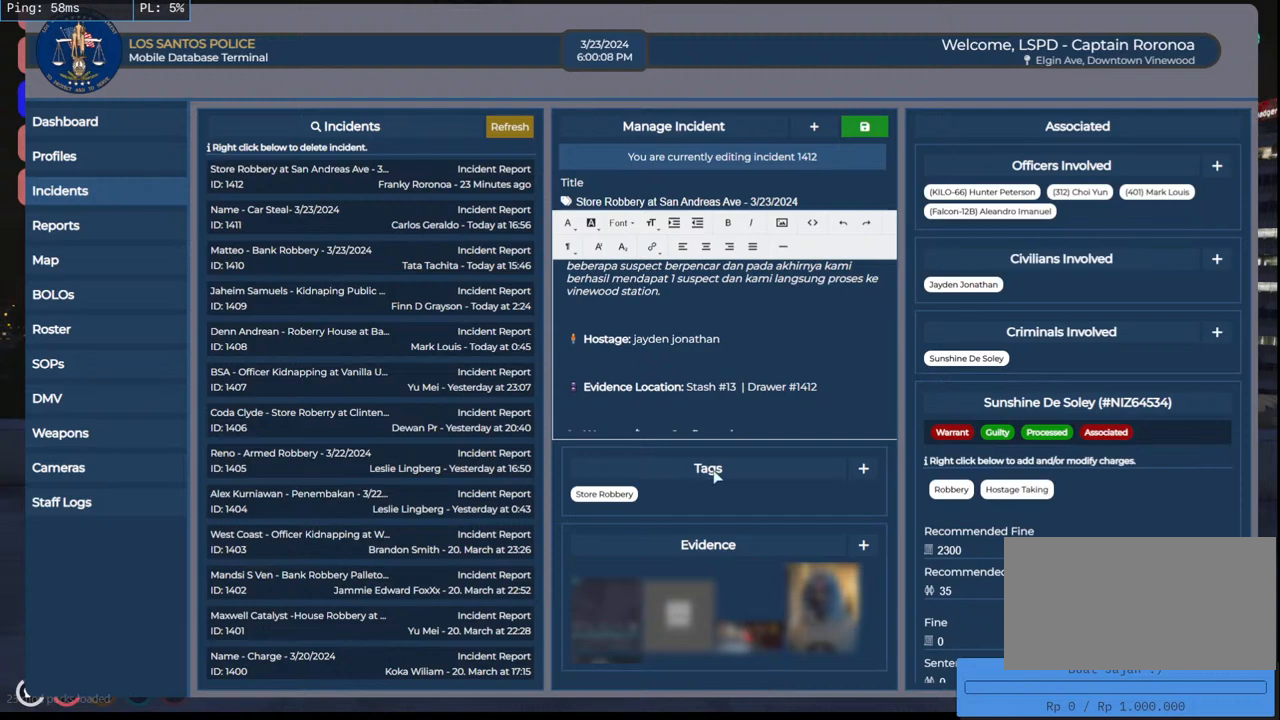
{"keys": [], "mouse": [], "events": []}
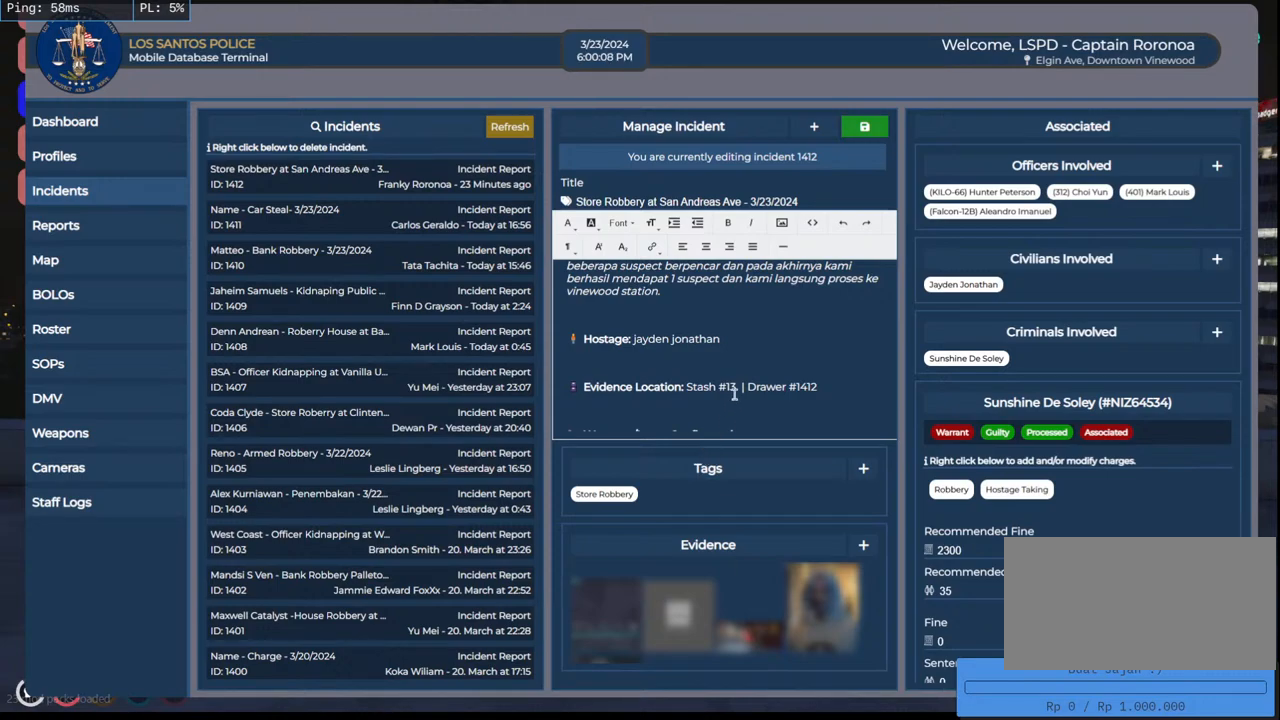
{"keys": [], "mouse": ["wheel"], "events": [[133, "mouse_wheel", "down"], [166, "mouse_wheel", "up"], [250, "mouse_wheel", "down"]]}
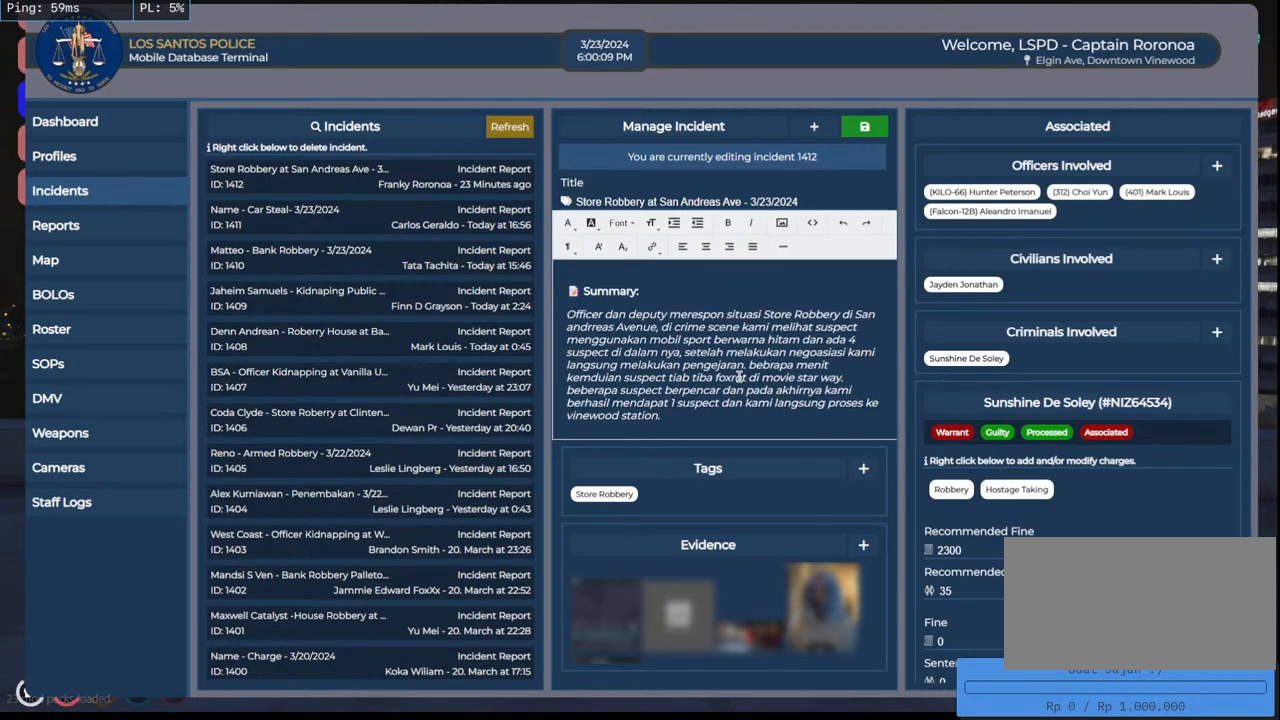
{"keys": [], "mouse": ["wheel"], "events": []}
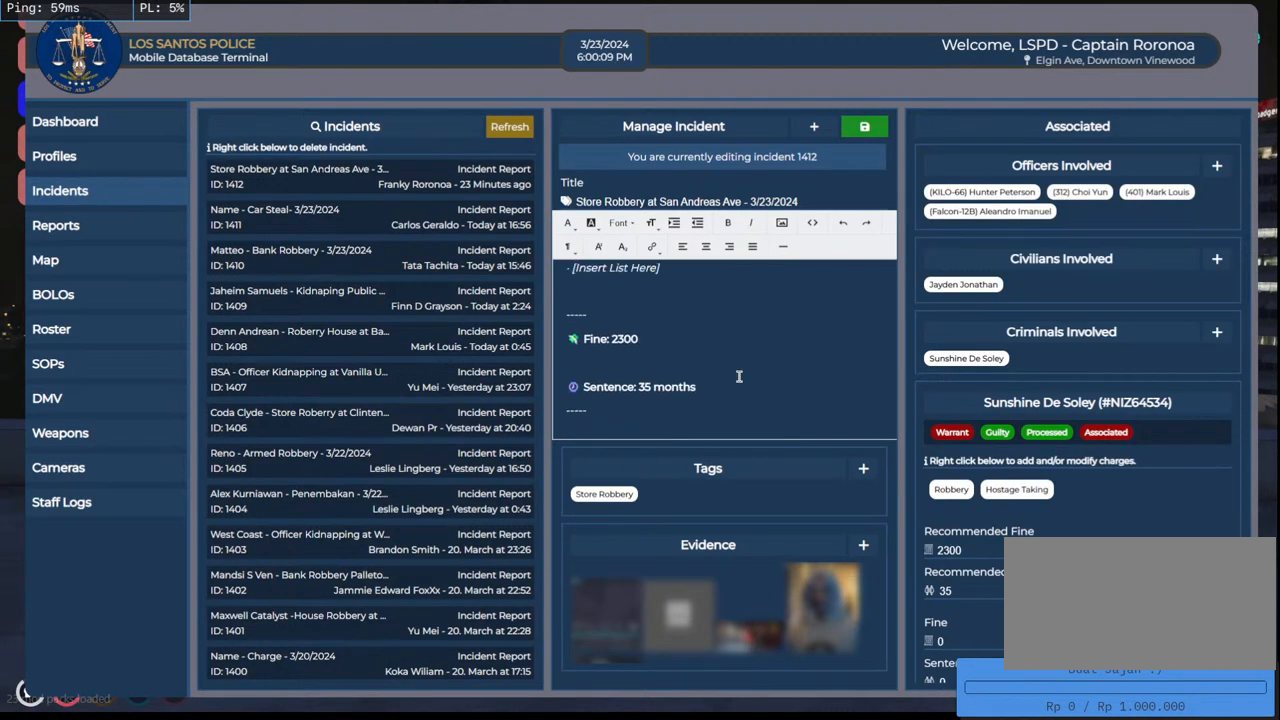
{"keys": [], "mouse": ["wheel"], "events": []}
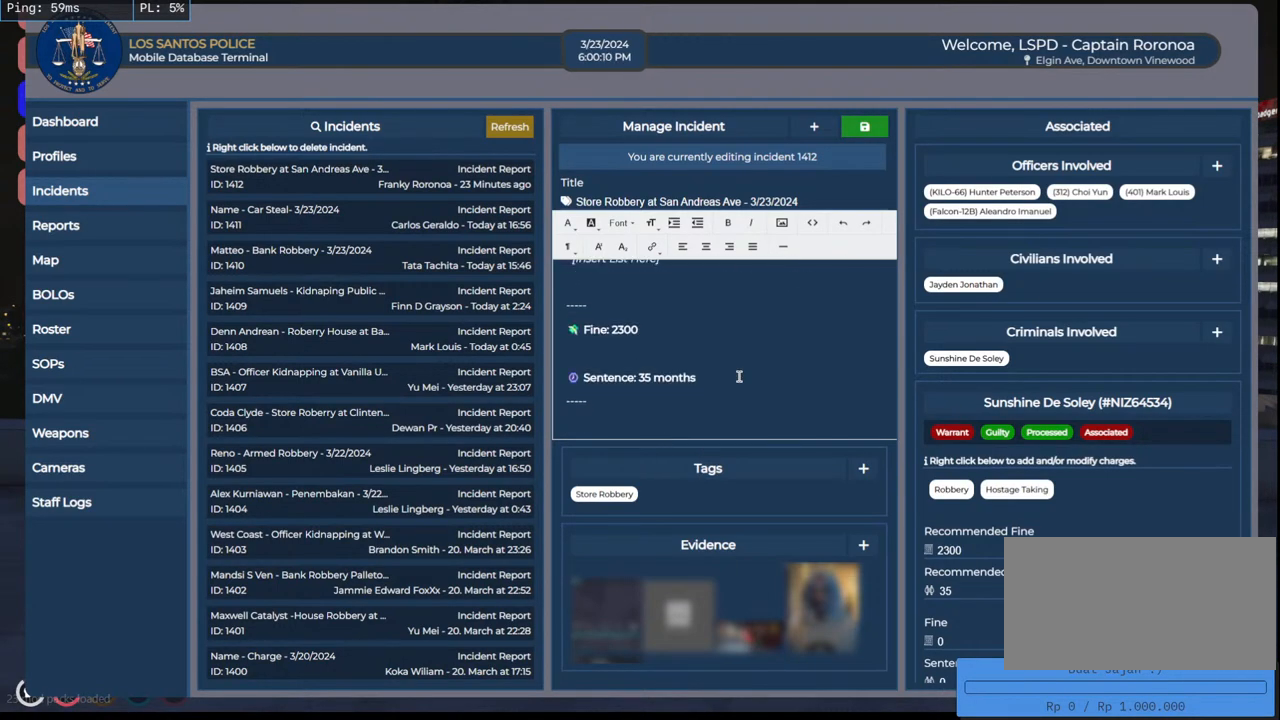
{"keys": [], "mouse": [], "events": [[300, "mouse_wheel", "up"]]}
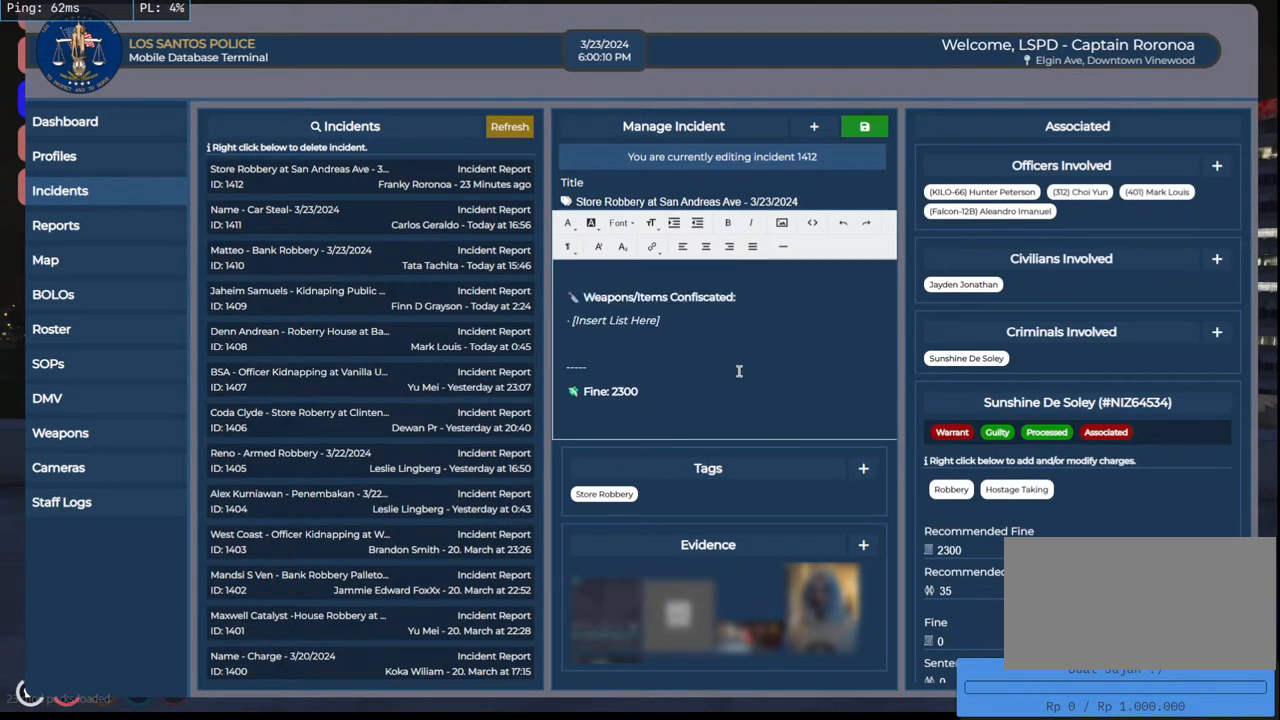
{"keys": [], "mouse": [], "events": []}
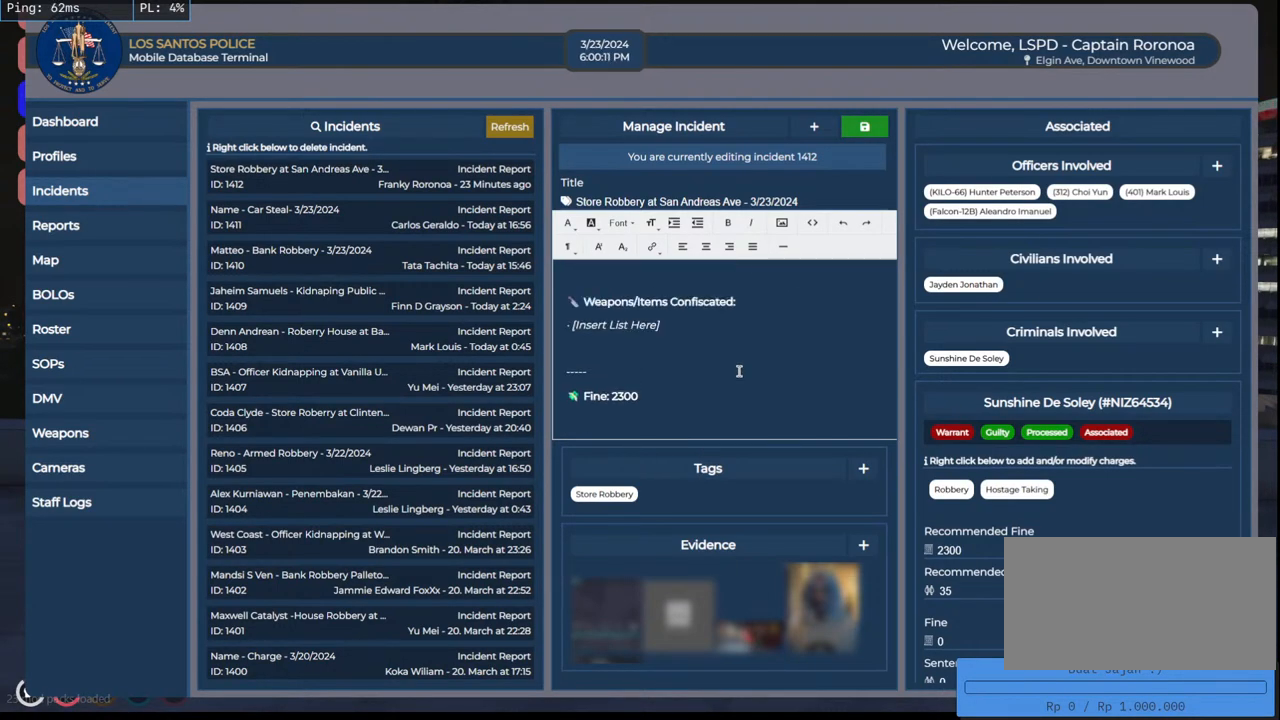
{"keys": [], "mouse": [], "events": []}
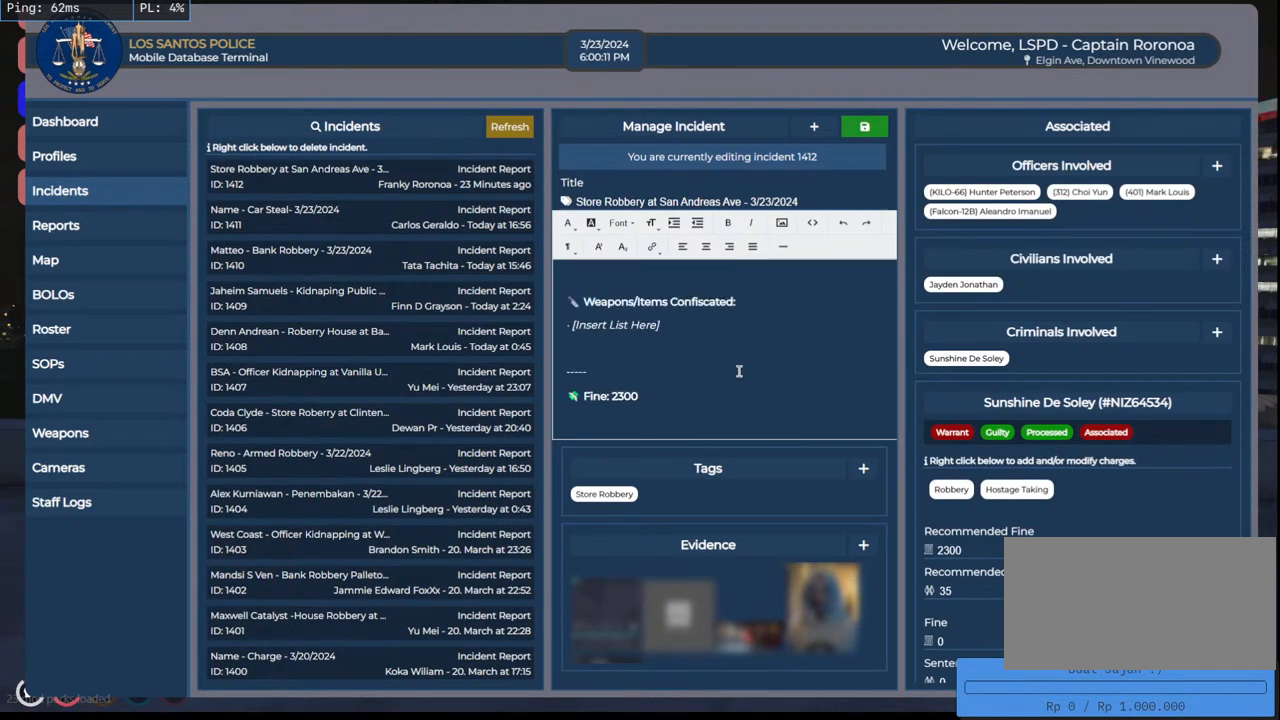
{"keys": [], "mouse": [], "events": []}
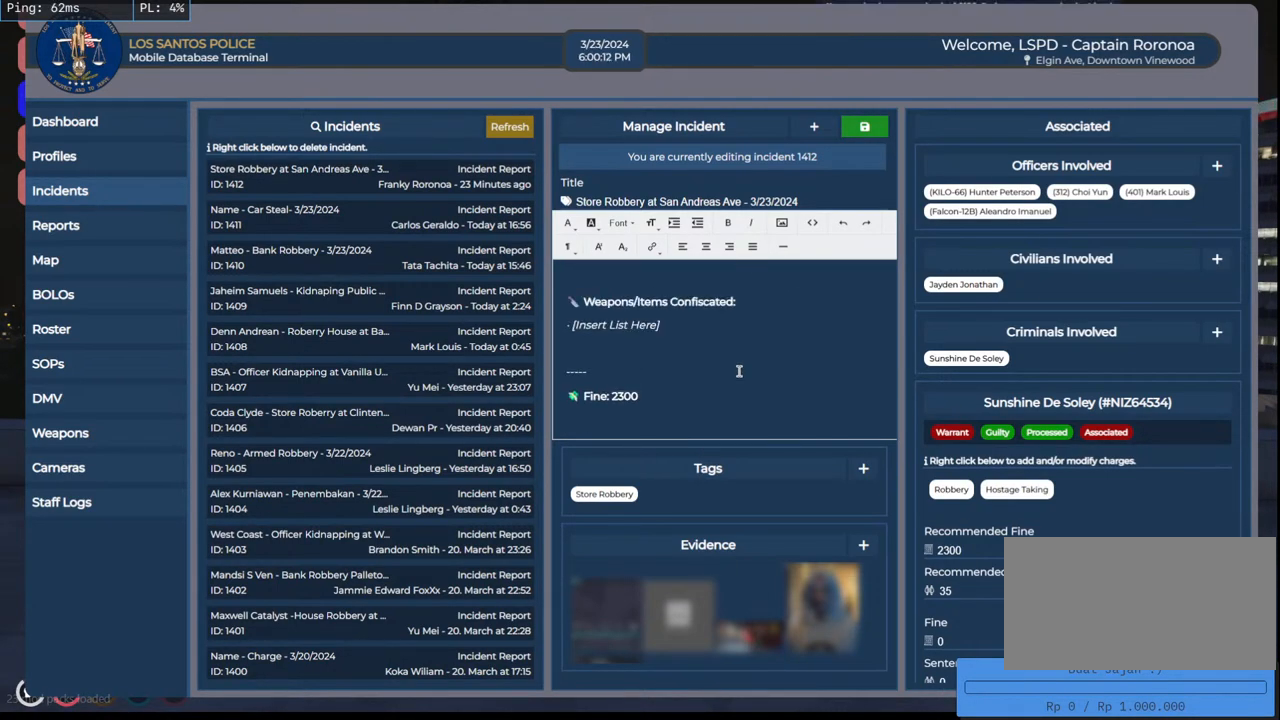
{"keys": [], "mouse": [], "events": []}
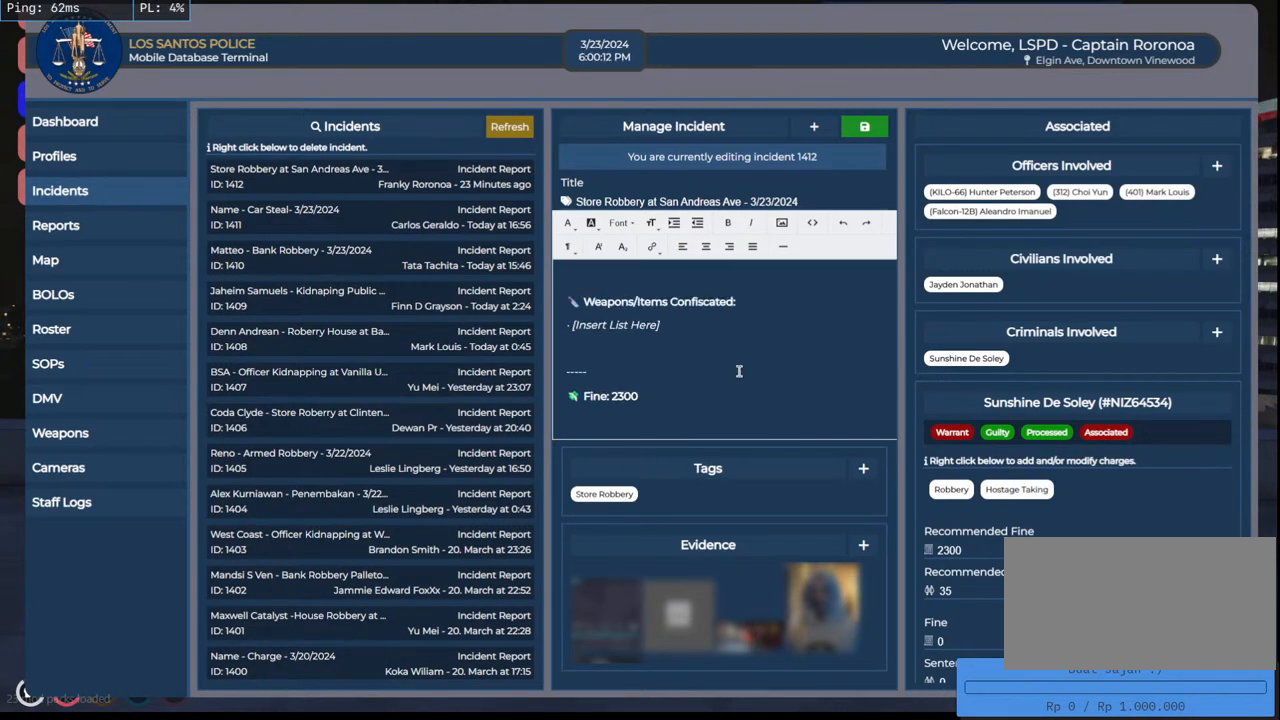
{"keys": [], "mouse": ["wheel"], "events": [[433, "mouse_wheel", "down"]]}
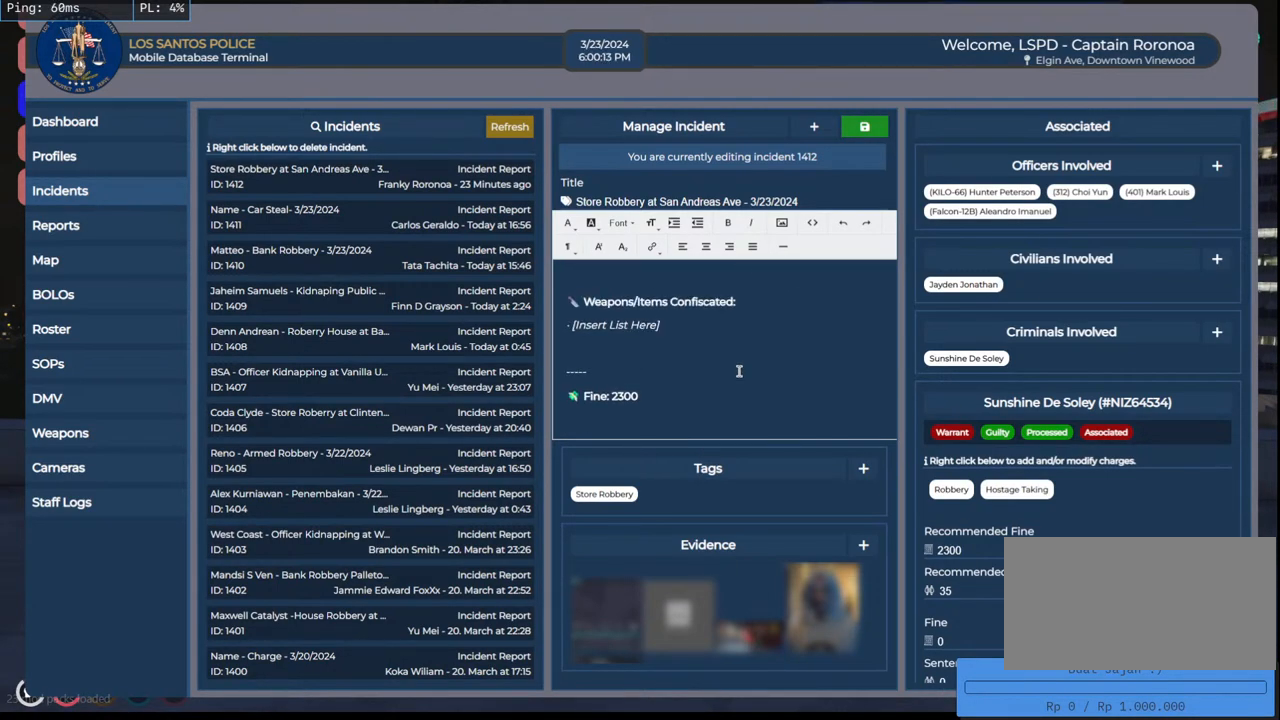
{"keys": [], "mouse": ["wheel"], "events": []}
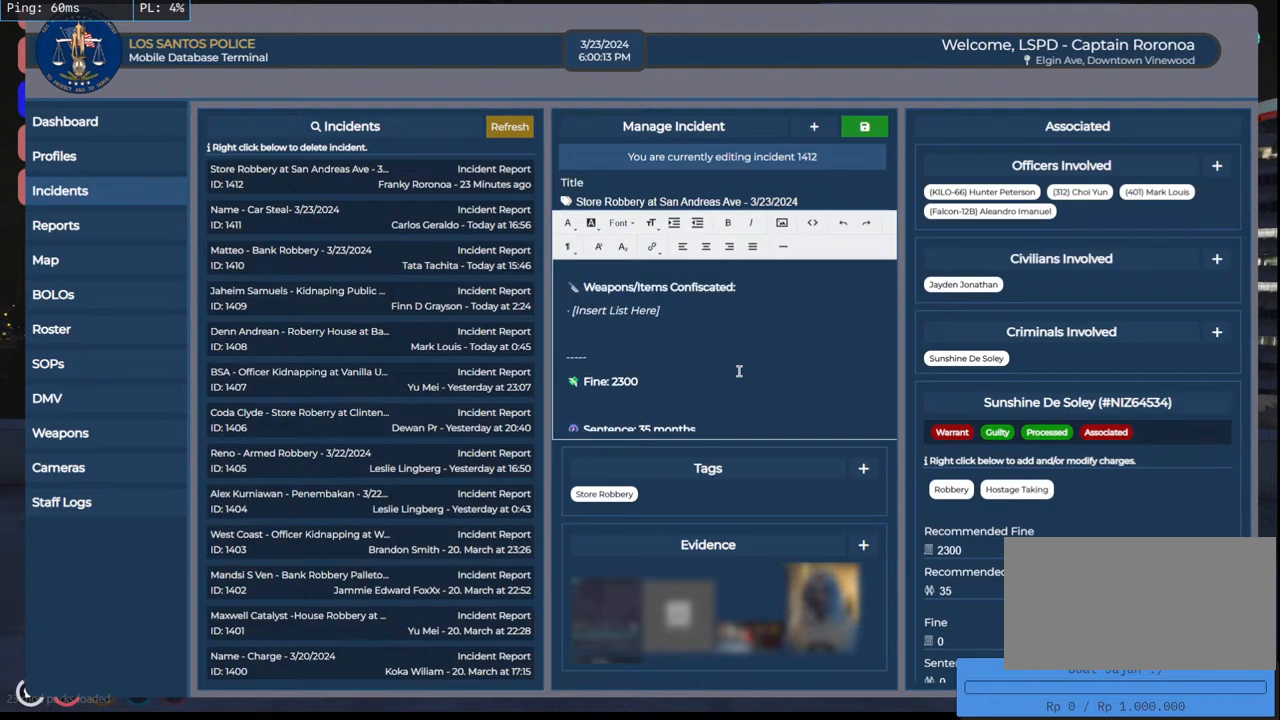
{"keys": [], "mouse": [], "events": [[400, "mouse_wheel", "up"]]}
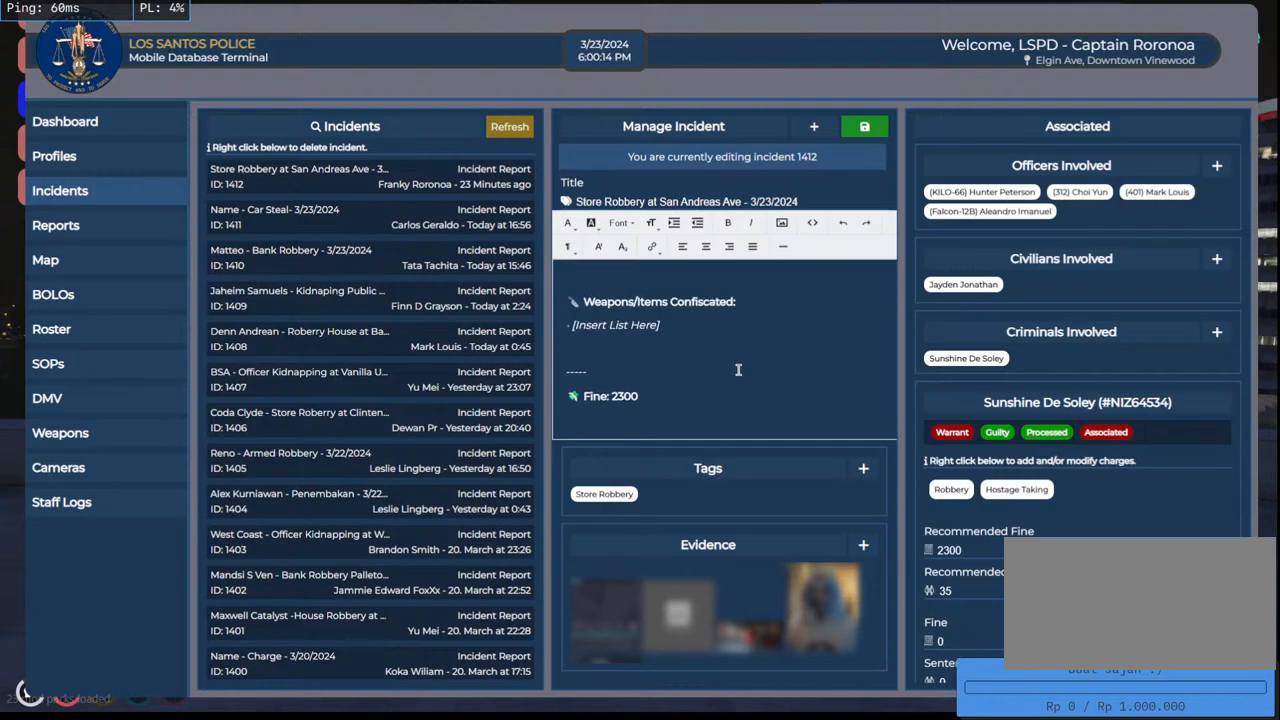
{"keys": [], "mouse": [], "events": []}
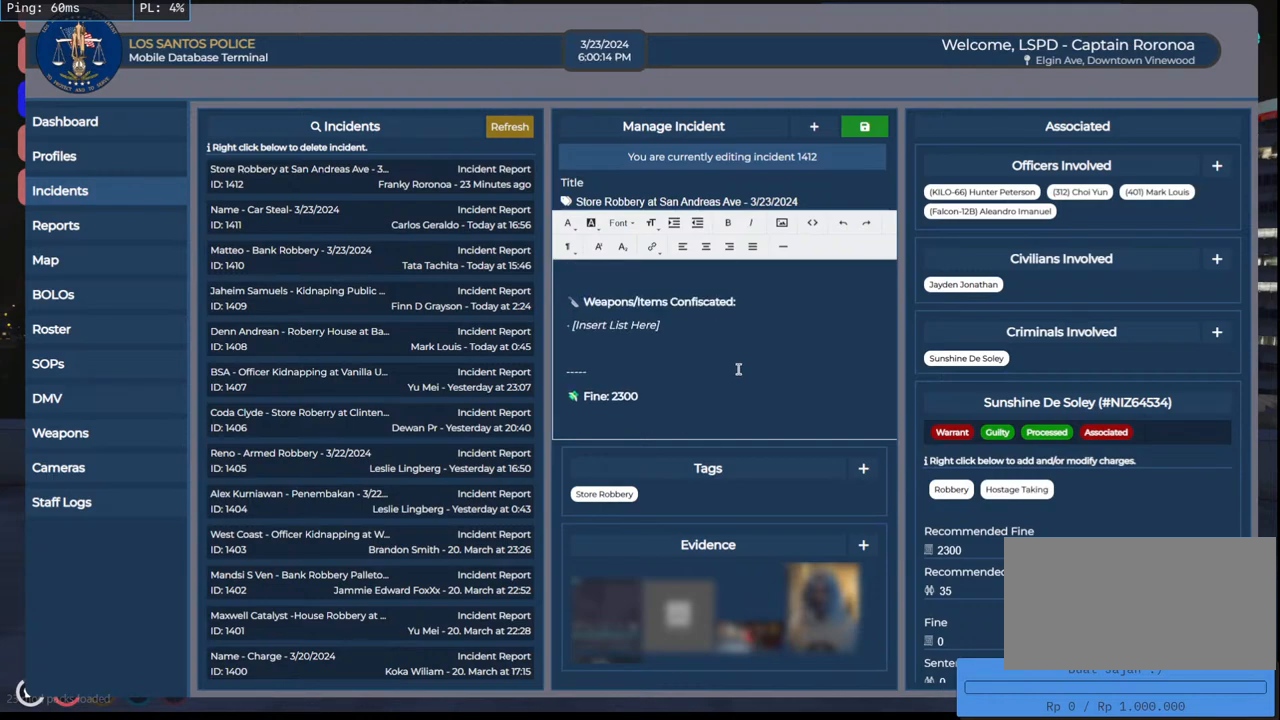
{"keys": [], "mouse": [], "events": []}
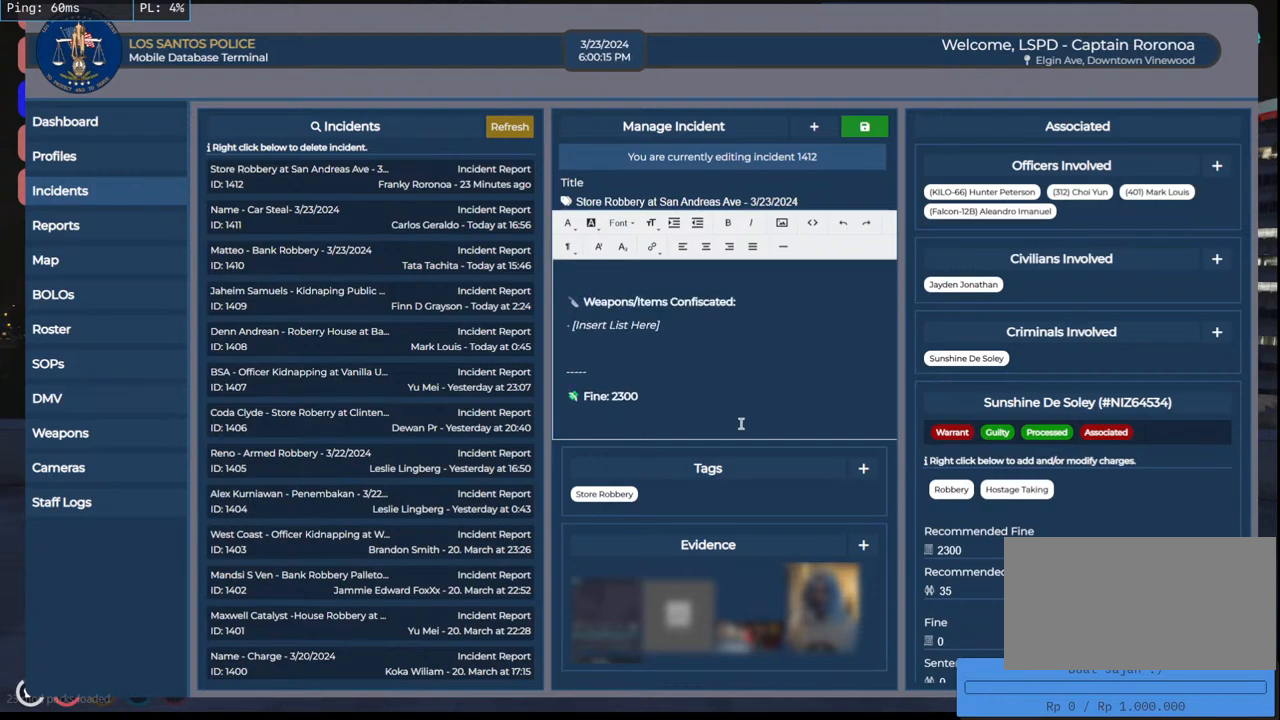
{"keys": [], "mouse": [], "events": []}